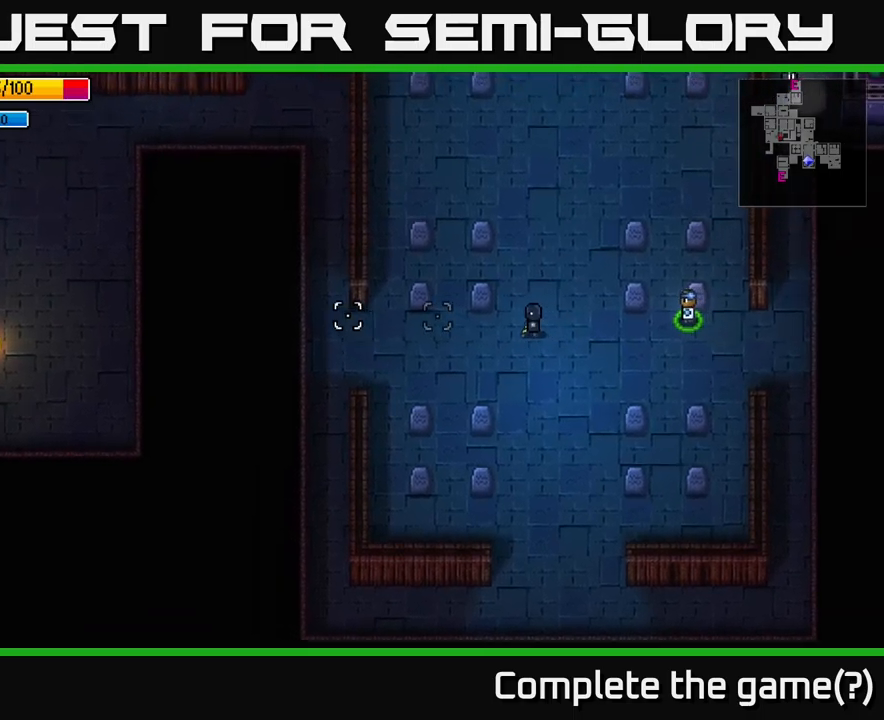
Gameplay with a controller (Xbox layout); each line is a JSON object with the inputs held at the frame after it. "events" lists button and stick changes between this image and that frame as [ms after this image, input, new state], when the widget could be followed in between.
{"buttons": [], "left_stick": "left", "right_stick": "left", "events": []}
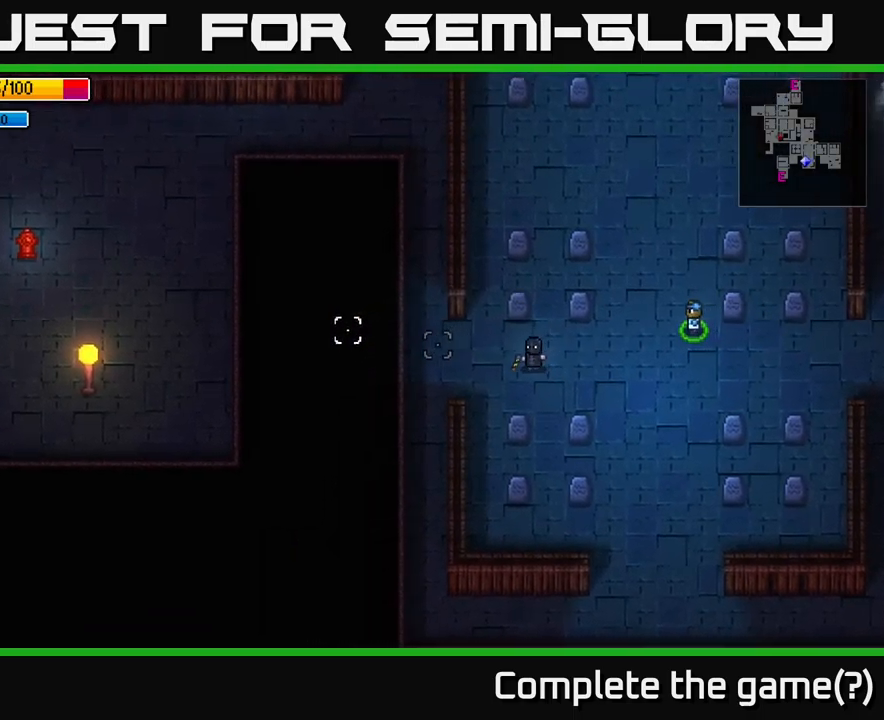
{"buttons": [], "left_stick": "up-left", "right_stick": "up", "events": [[300, "right_stick", "up-left"], [384, "left_stick", "up-left"], [484, "right_stick", "up"]]}
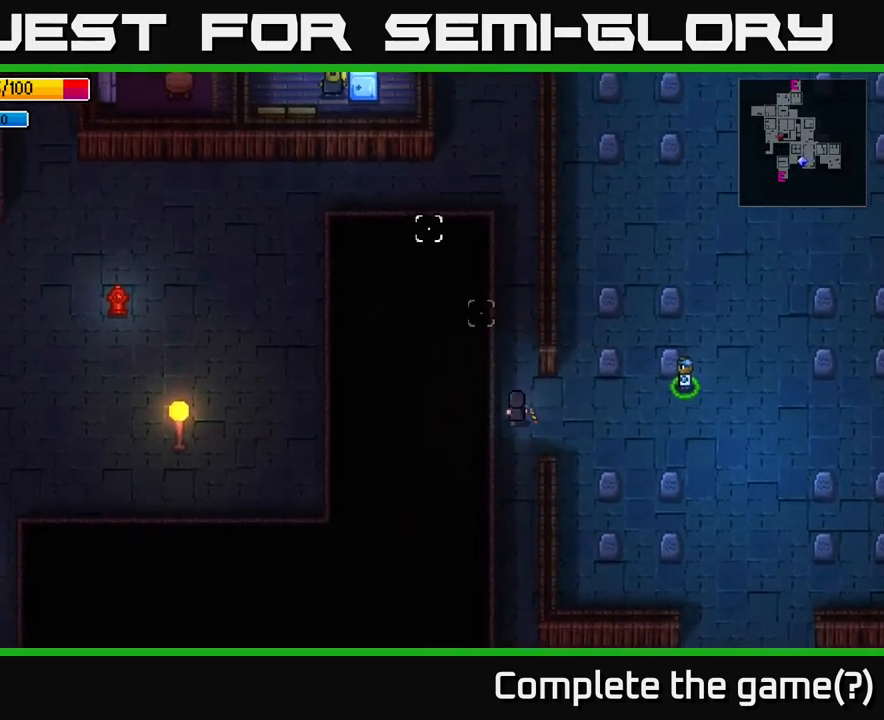
{"buttons": [], "left_stick": "up", "right_stick": "up-right", "events": [[217, "left_stick", "up"], [334, "right_stick", "up-right"]]}
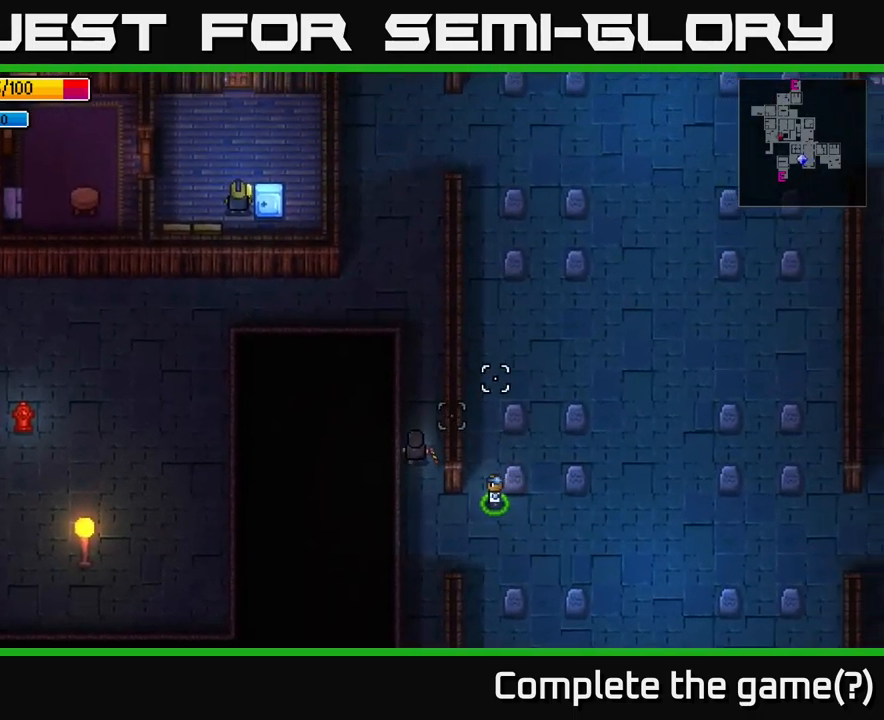
{"buttons": [], "left_stick": "up", "right_stick": "up", "events": [[217, "right_stick", "center"], [334, "right_stick", "up"]]}
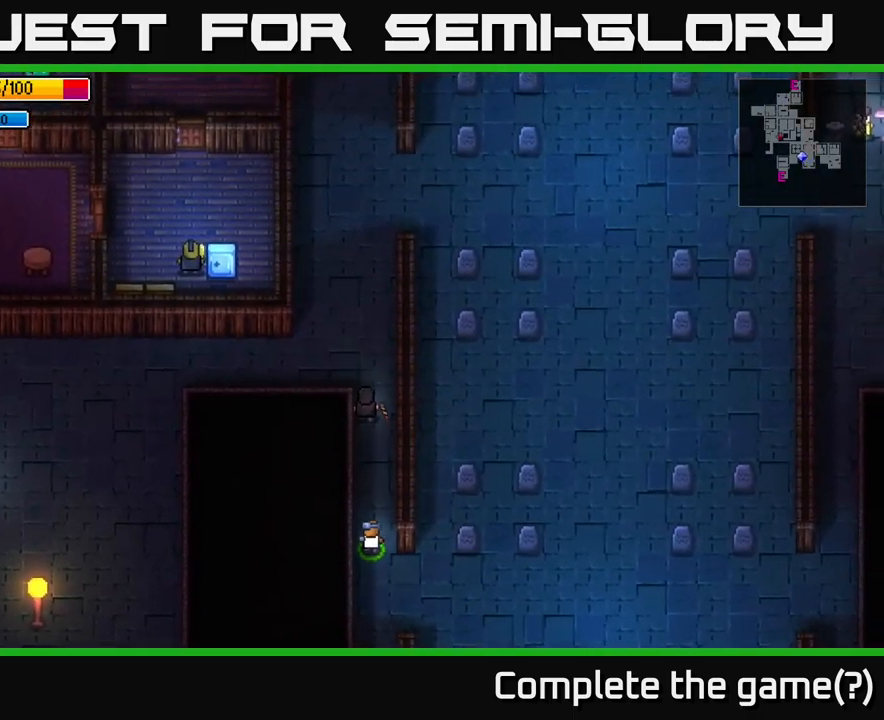
{"buttons": [], "left_stick": "left", "right_stick": "left", "events": [[150, "left_stick", "up-left"], [200, "right_stick", "left"], [300, "left_stick", "left"]]}
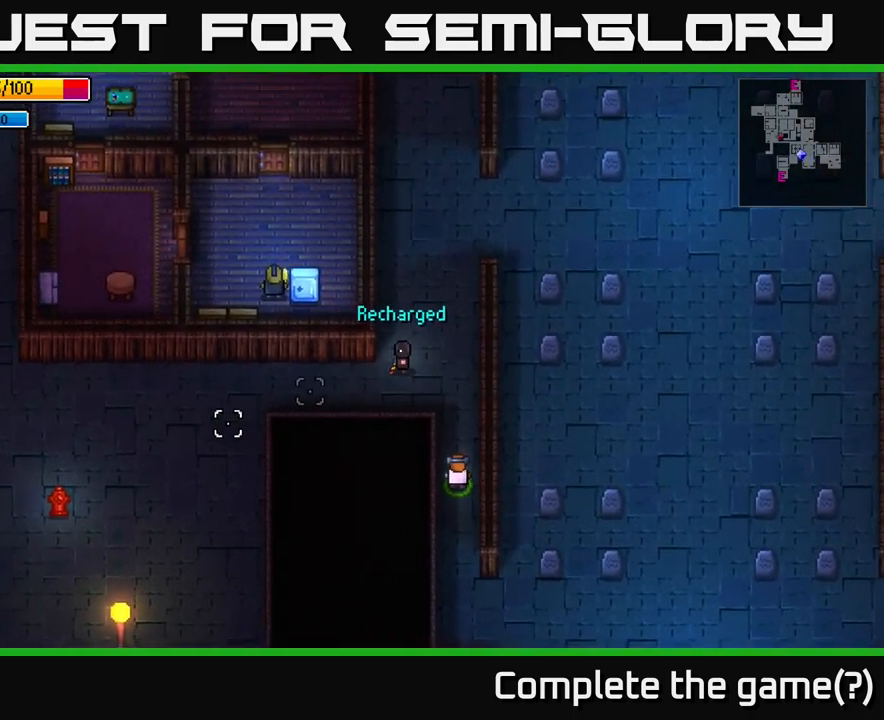
{"buttons": [], "left_stick": "left", "right_stick": "left", "events": []}
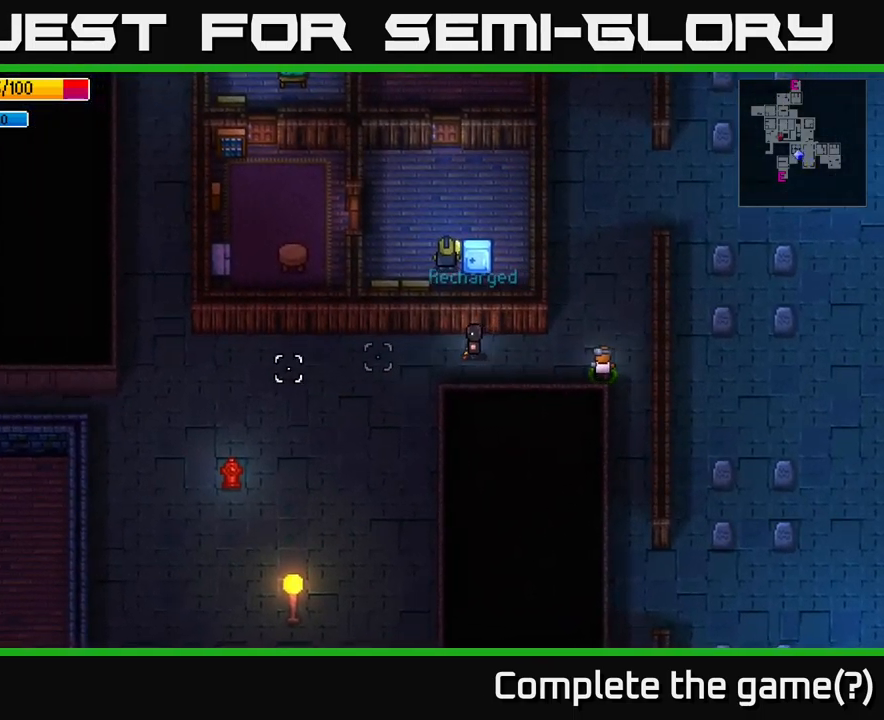
{"buttons": [], "left_stick": "down-left", "right_stick": "left", "events": [[67, "left_stick", "down-left"]]}
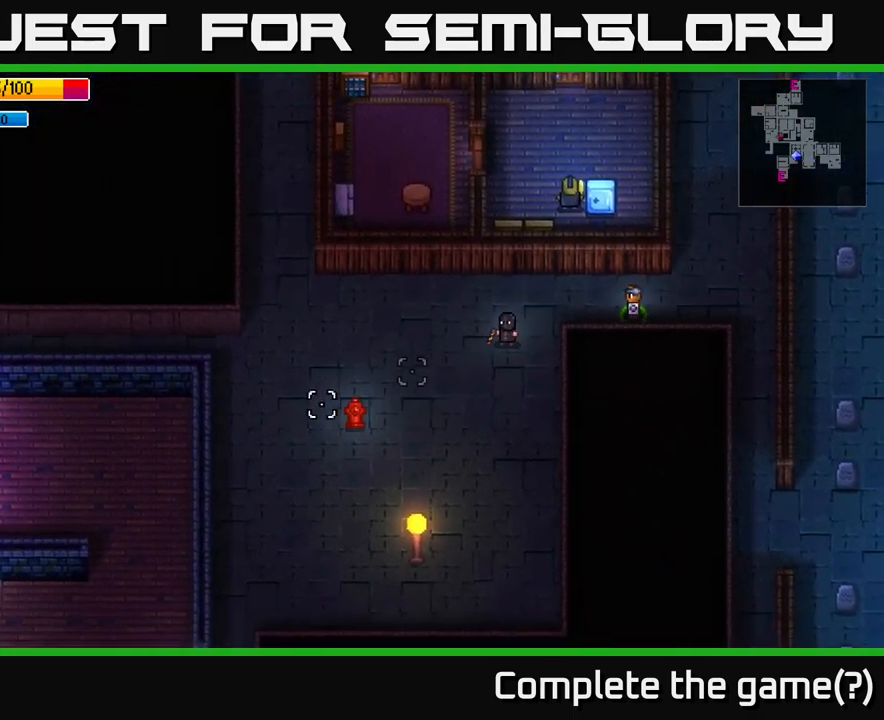
{"buttons": [], "left_stick": "down-left", "right_stick": "left", "events": []}
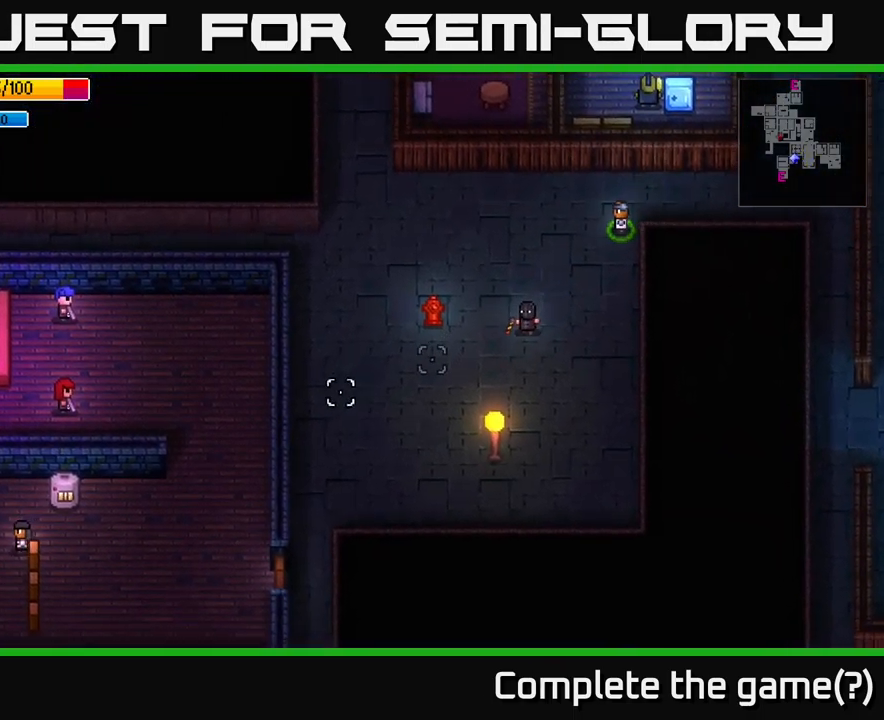
{"buttons": [], "left_stick": "down-left", "right_stick": "left", "events": []}
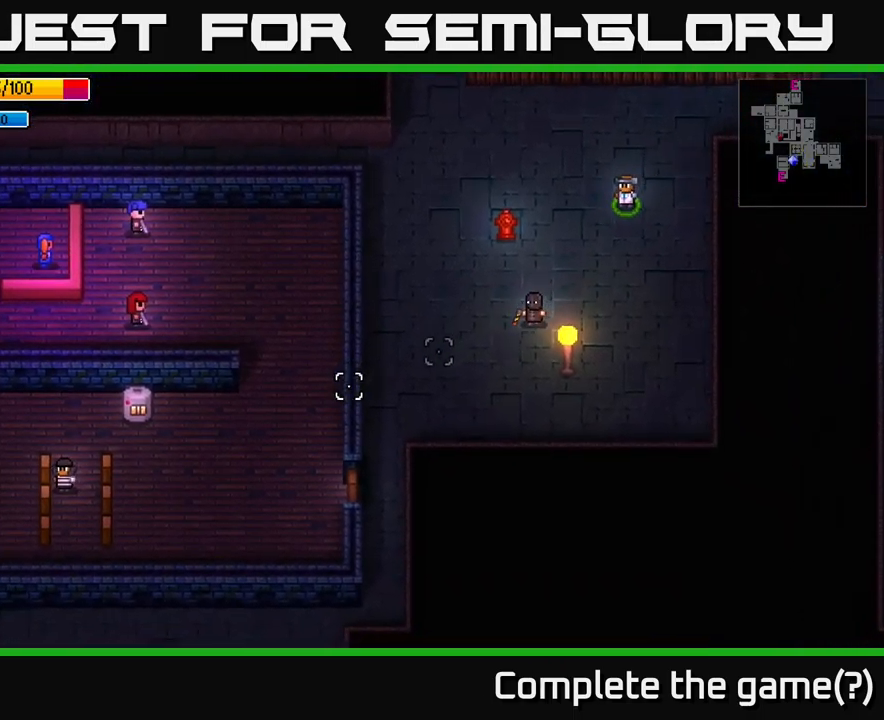
{"buttons": [], "left_stick": "down-left", "right_stick": "center", "events": [[384, "right_stick", "center"]]}
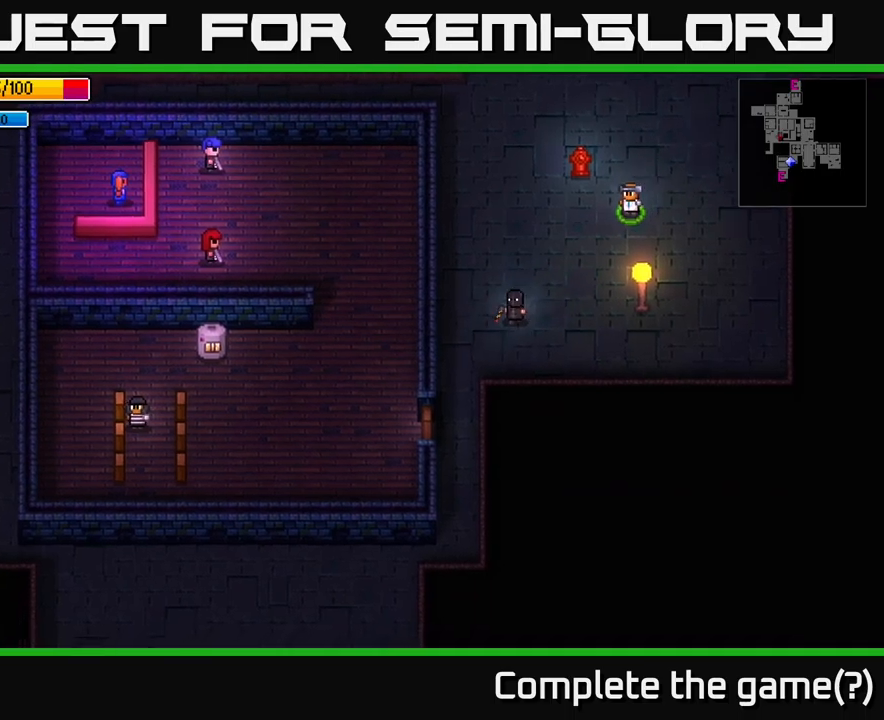
{"buttons": [], "left_stick": "down", "right_stick": "center", "events": [[333, "left_stick", "down"]]}
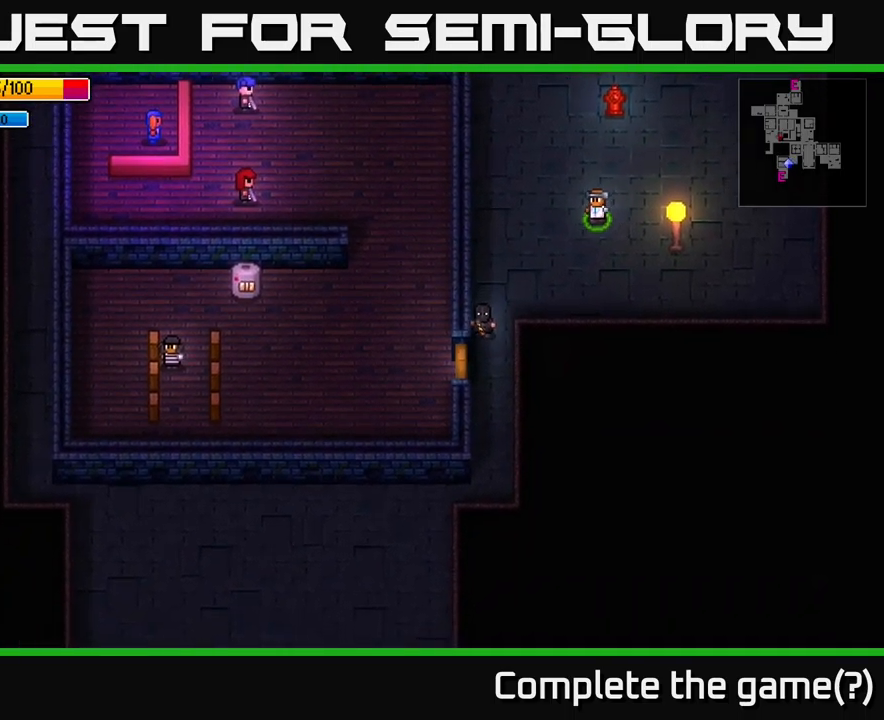
{"buttons": [], "left_stick": "down-left", "right_stick": "up", "events": [[133, "right_stick", "up"], [500, "left_stick", "down-left"]]}
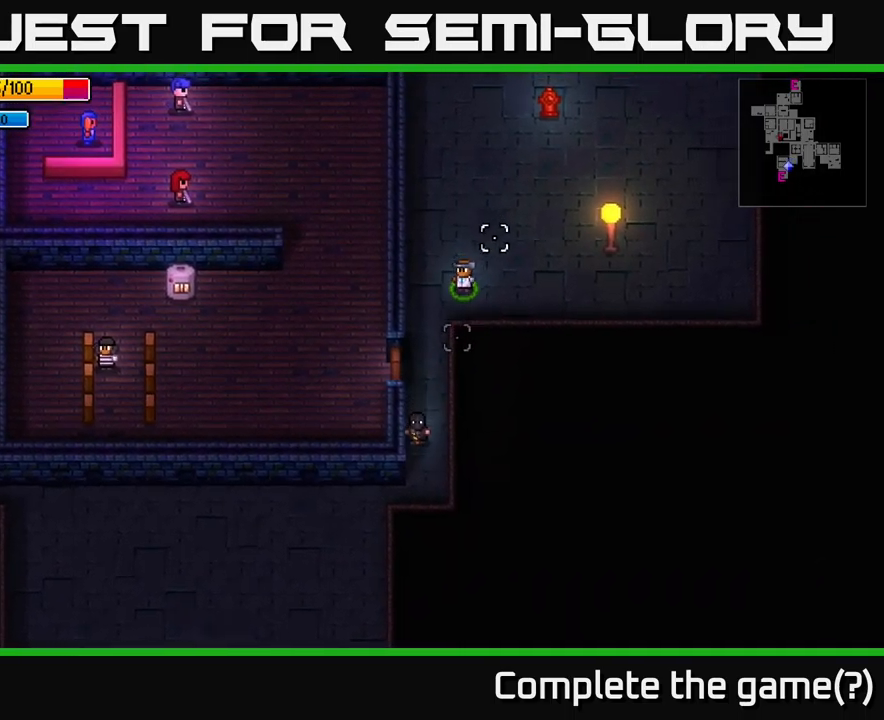
{"buttons": [], "left_stick": "down-left", "right_stick": "down", "events": [[233, "right_stick", "up-right"], [400, "right_stick", "center"], [500, "right_stick", "down"]]}
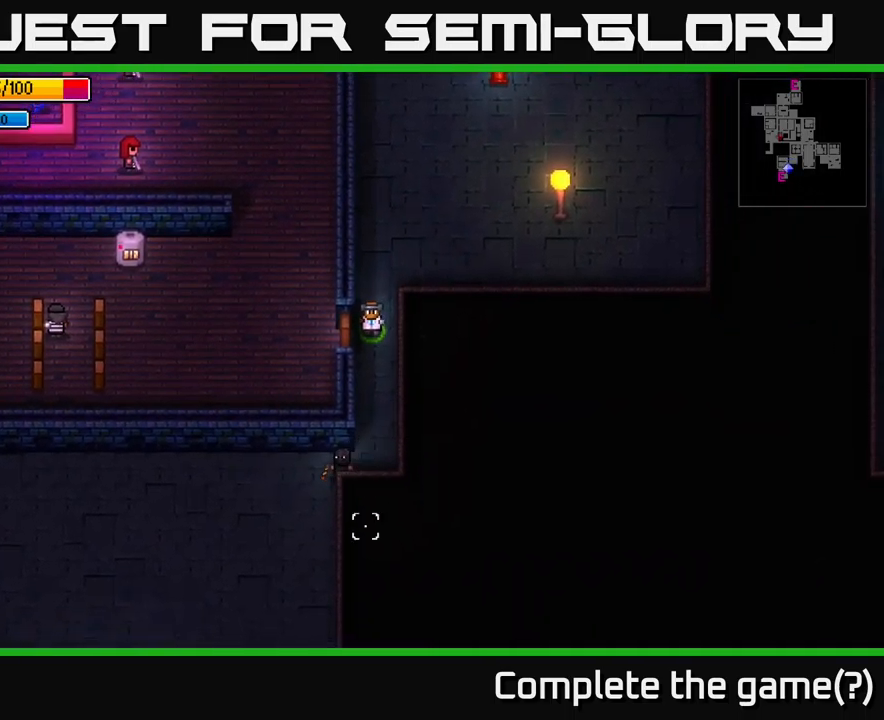
{"buttons": [], "left_stick": "down-left", "right_stick": "down-left", "events": [[483, "right_stick", "down-left"]]}
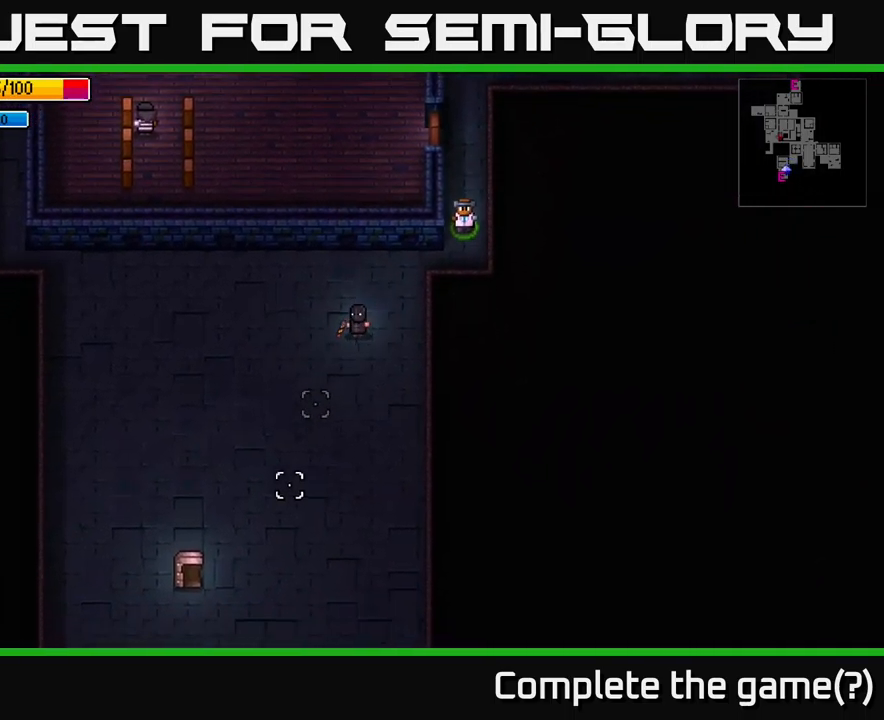
{"buttons": [], "left_stick": "down-left", "right_stick": "center", "events": [[250, "right_stick", "center"]]}
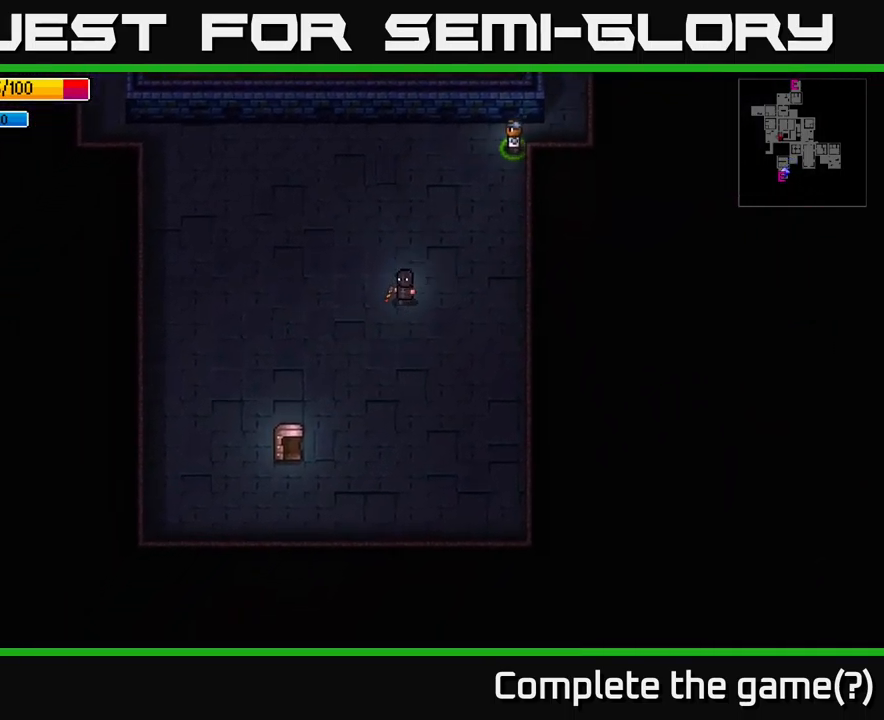
{"buttons": [], "left_stick": "down-left", "right_stick": "right", "events": [[183, "right_stick", "right"], [250, "left_stick", "left"], [450, "left_stick", "down-left"]]}
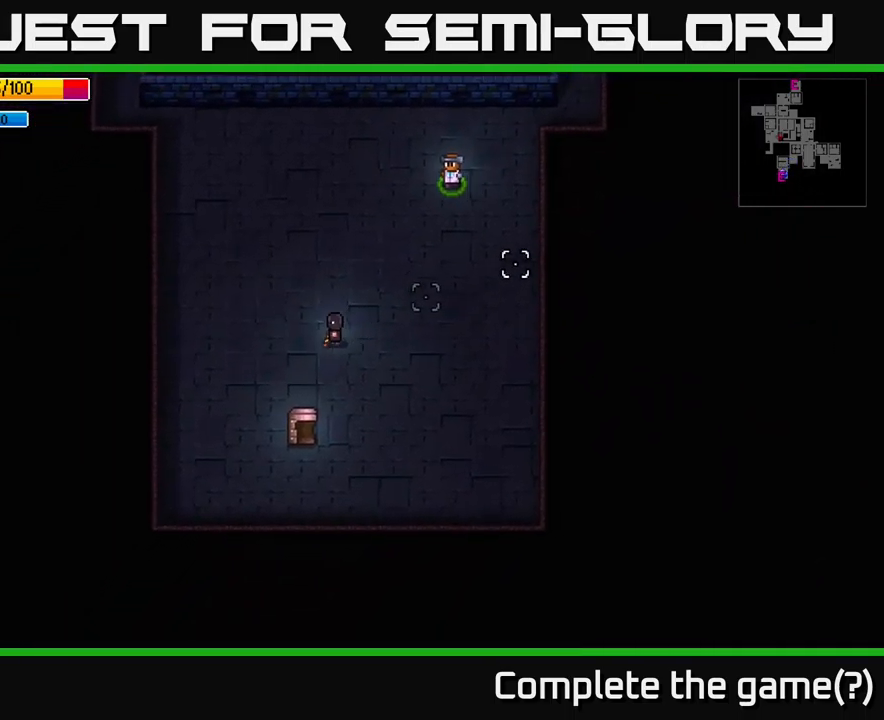
{"buttons": [], "left_stick": "center", "right_stick": "up-right", "events": [[116, "right_stick", "up-right"], [183, "left_stick", "down-right"], [283, "left_stick", "center"]]}
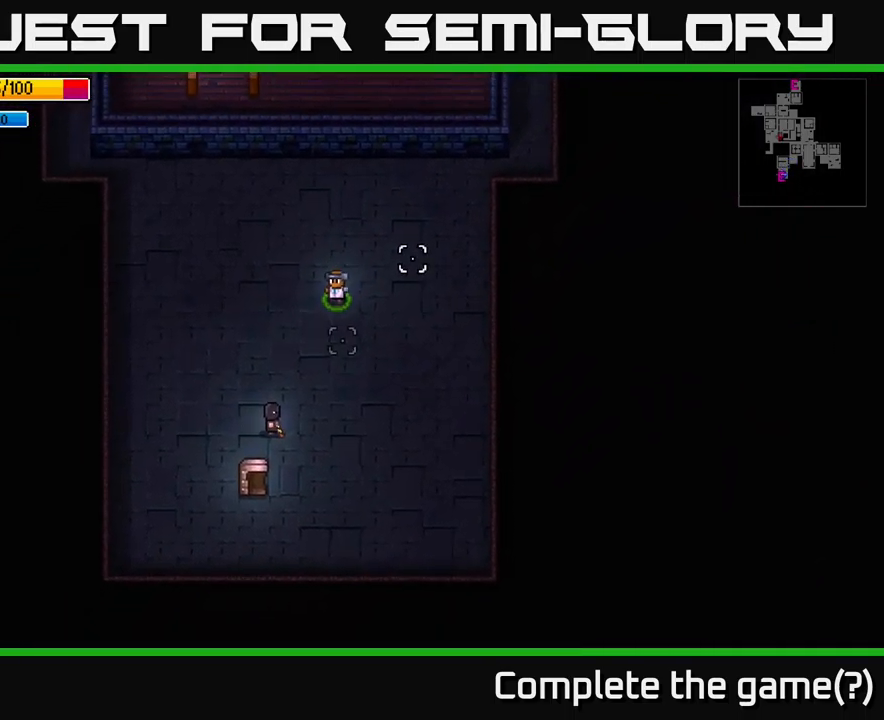
{"buttons": [], "left_stick": "center", "right_stick": "up-right", "events": []}
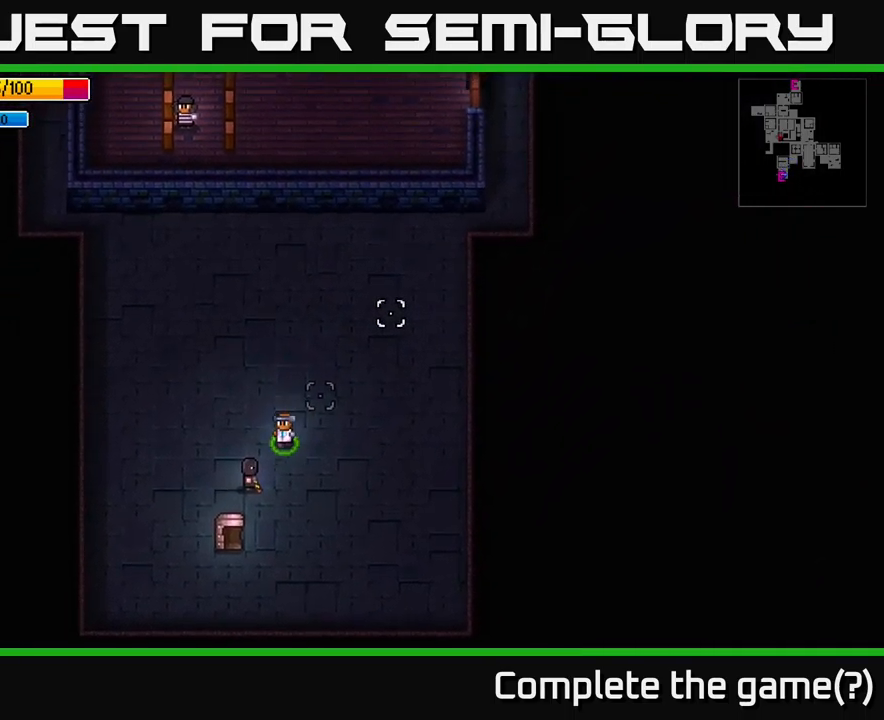
{"buttons": [], "left_stick": "up", "right_stick": "up-right", "events": [[400, "left_stick", "up"]]}
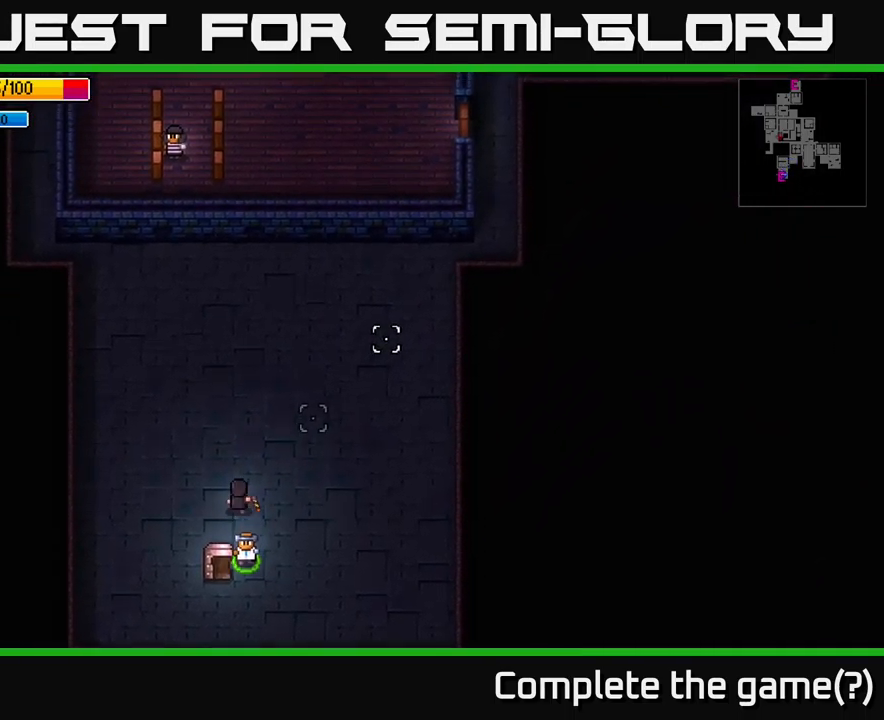
{"buttons": [], "left_stick": "down", "right_stick": "center", "events": [[83, "left_stick", "up-right"], [250, "right_stick", "center"], [333, "left_stick", "down"], [350, "right_stick", "down-left"], [450, "right_stick", "center"]]}
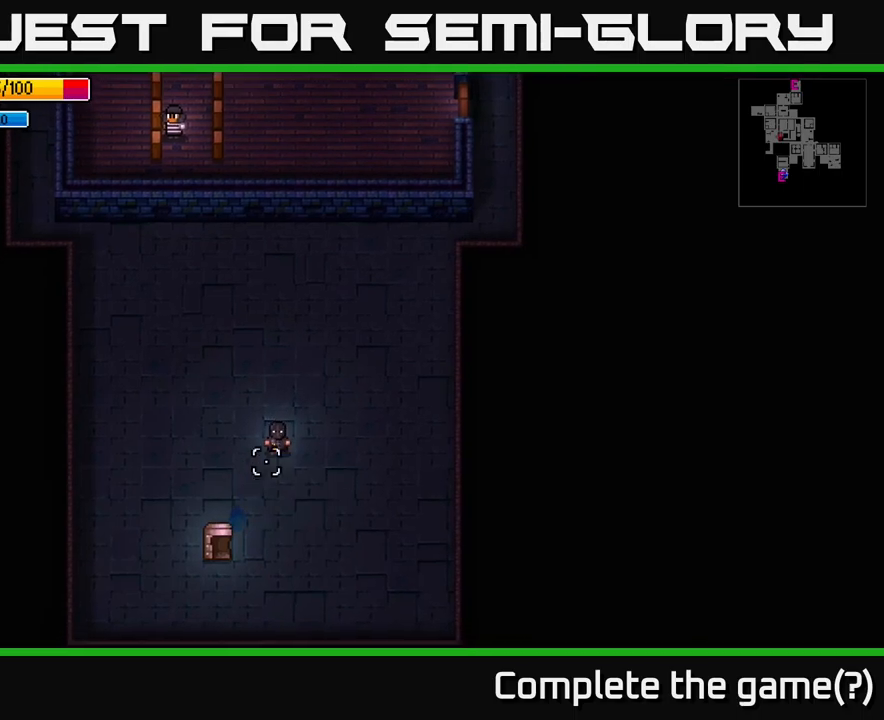
{"buttons": [], "left_stick": "up-right", "right_stick": "up-right", "events": [[200, "left_stick", "right"], [267, "left_stick", "up-right"], [483, "right_stick", "up-right"]]}
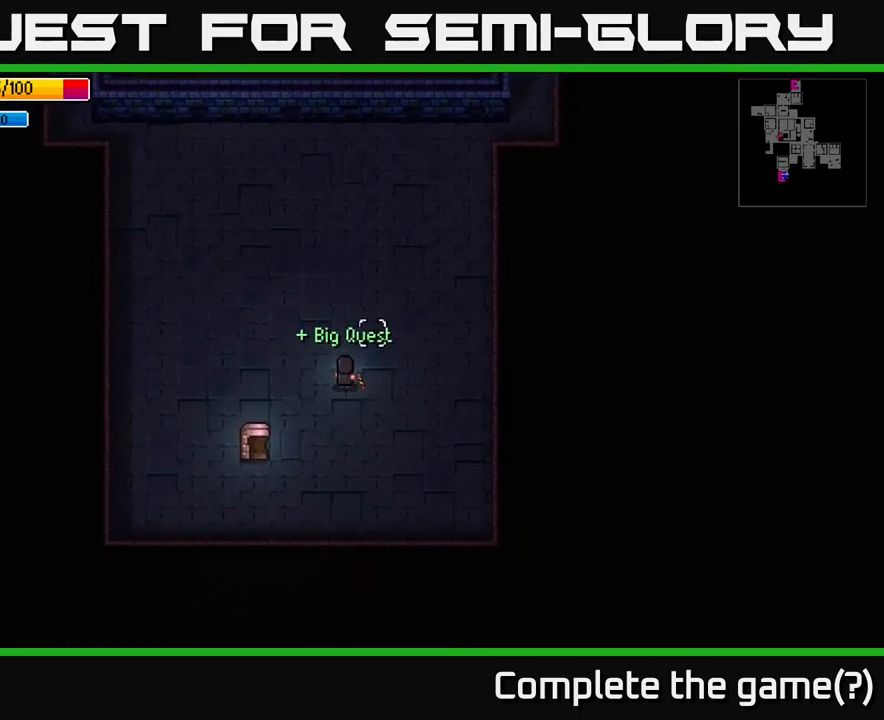
{"buttons": [], "left_stick": "up-right", "right_stick": "up-right", "events": []}
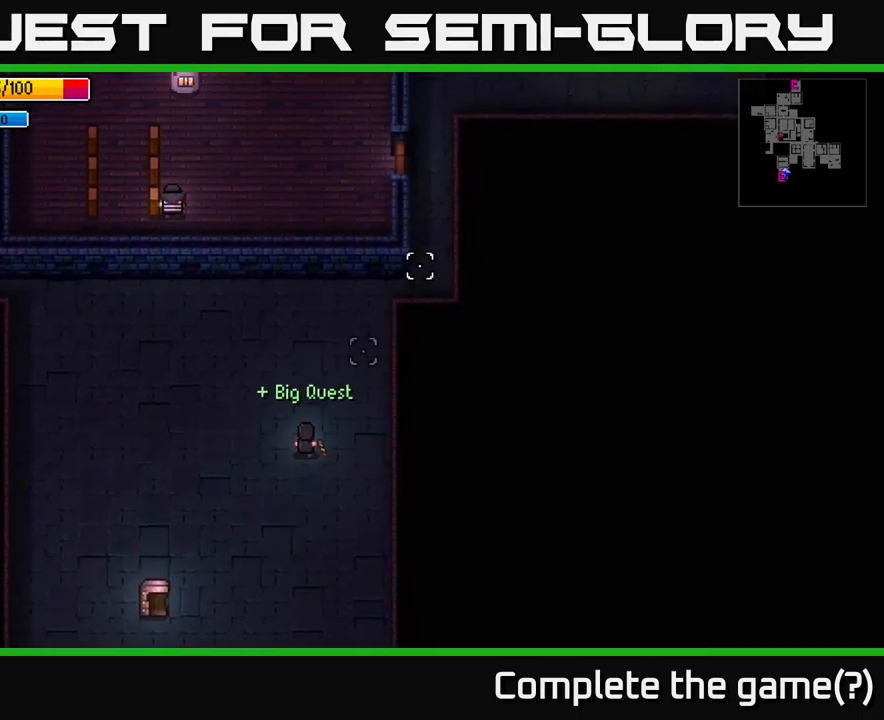
{"buttons": [], "left_stick": "up-right", "right_stick": "center", "events": [[200, "right_stick", "center"]]}
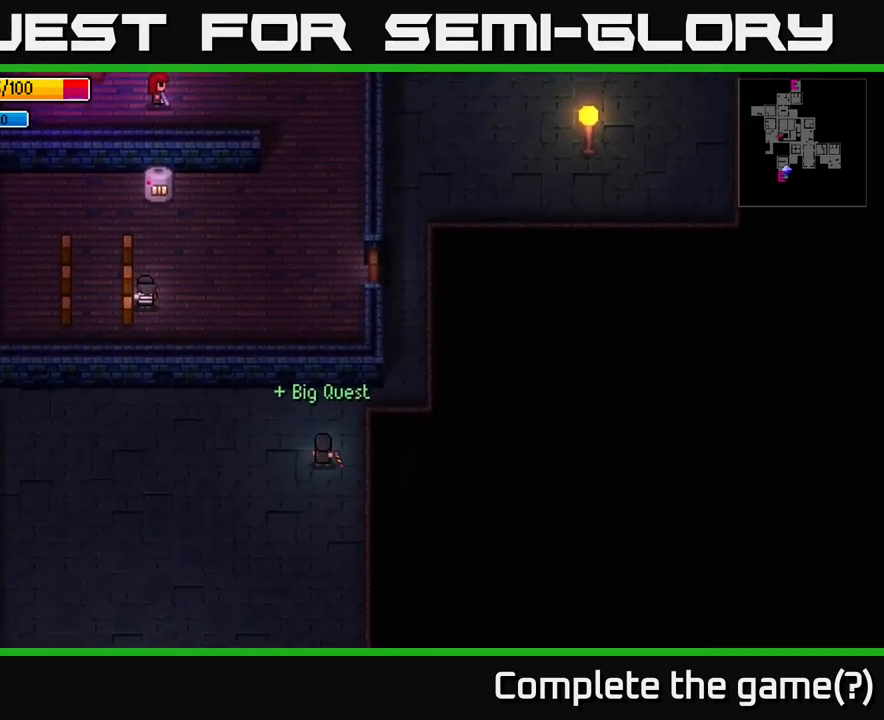
{"buttons": [], "left_stick": "center", "right_stick": "center", "events": [[300, "left_stick", "right"], [433, "Y", "down"], [433, "left_stick", "center"], [483, "Y", "up"]]}
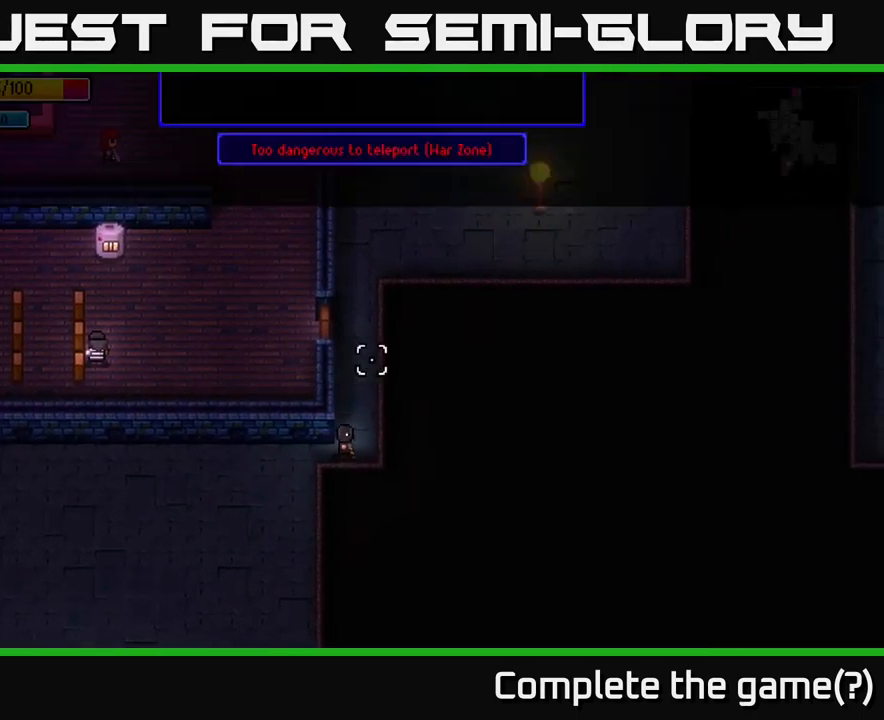
{"buttons": [], "left_stick": "center", "right_stick": "center", "events": []}
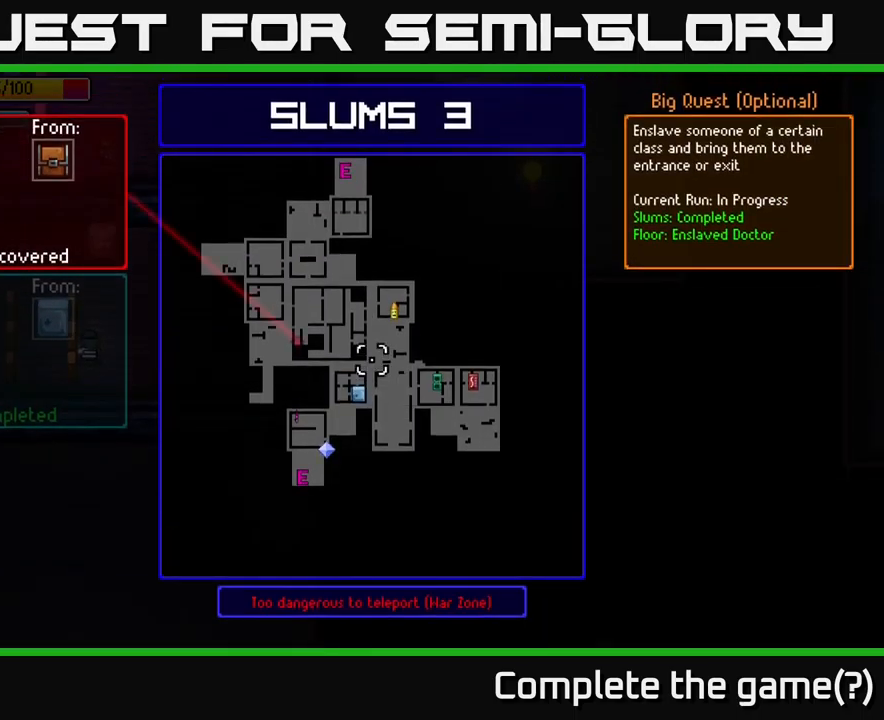
{"buttons": [], "left_stick": "center", "right_stick": "center", "events": []}
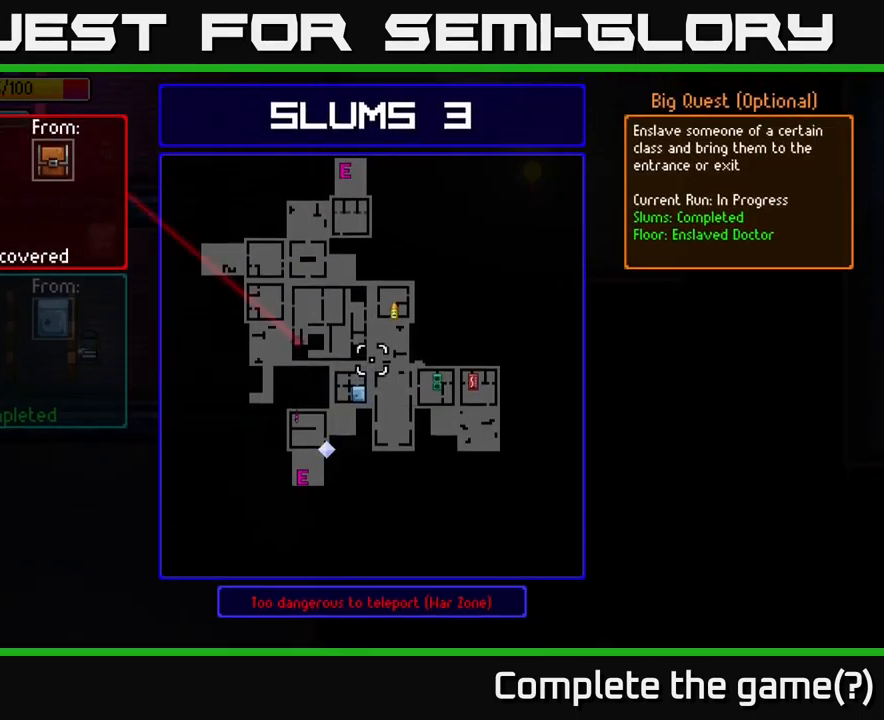
{"buttons": [], "left_stick": "center", "right_stick": "center", "events": [[217, "left_stick", "left"], [333, "left_stick", "center"]]}
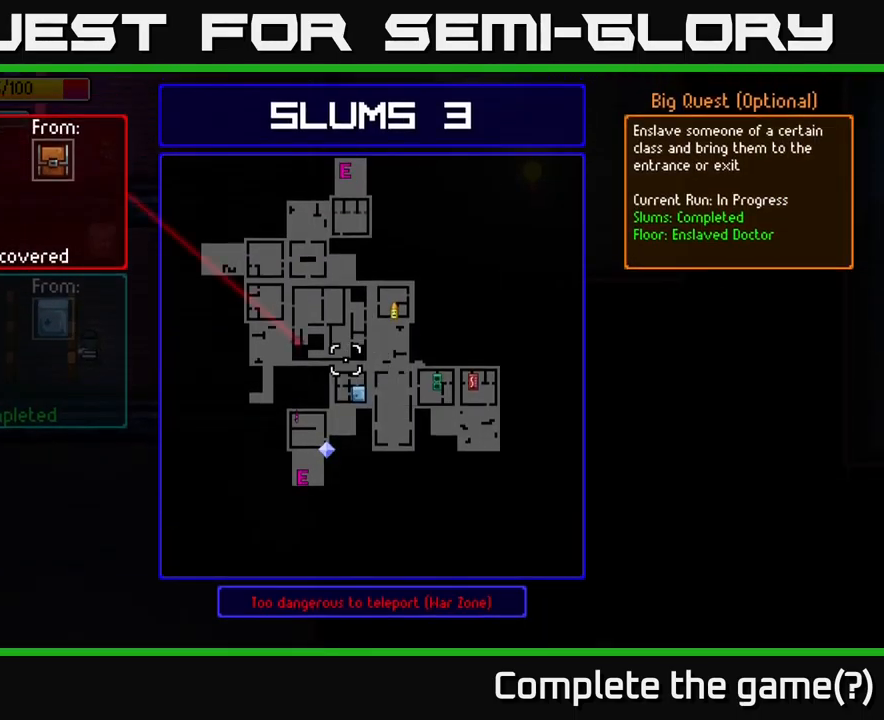
{"buttons": [], "left_stick": "up-right", "right_stick": "center", "events": [[100, "left_stick", "up-right"], [217, "B", "down"], [300, "B", "up"]]}